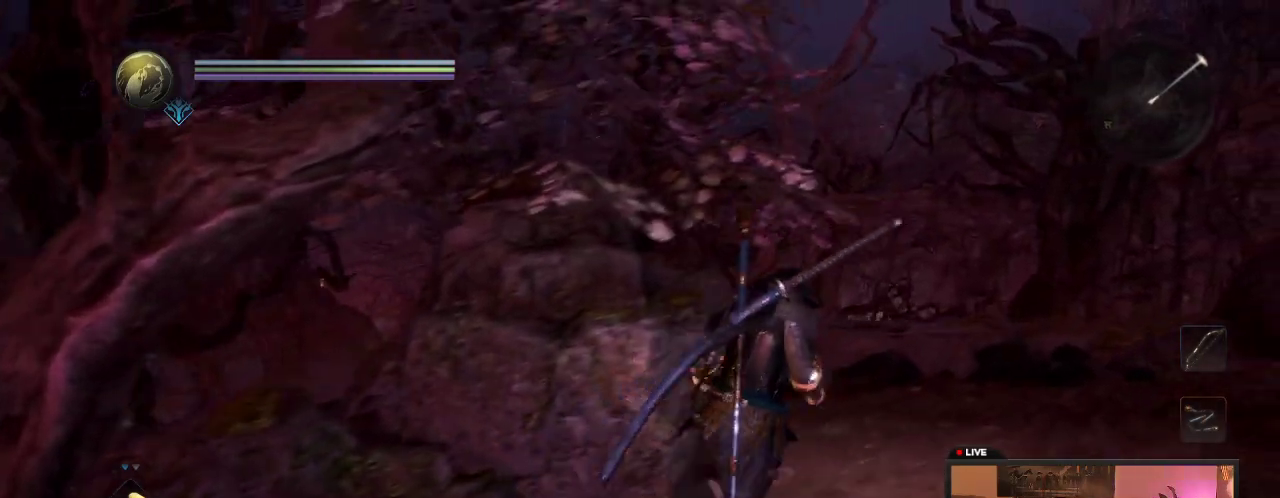
Gameplay with a controller (Xbox layout); each line is a JSON object with the inputs held at the frame after it (dt_ms = milliseconds from this image to that frame). "events" lists button and stick changes between this image and that frame as [ms after this image, input, new state], when the widget could be followed in between. This overlay highlights the sticks when they move; stick clicks (L3 R3) are not distinguishable. Not read: L3 R3.
{"dt_ms": 700, "buttons": [], "left_stick": "up-right", "right_stick": "down"}
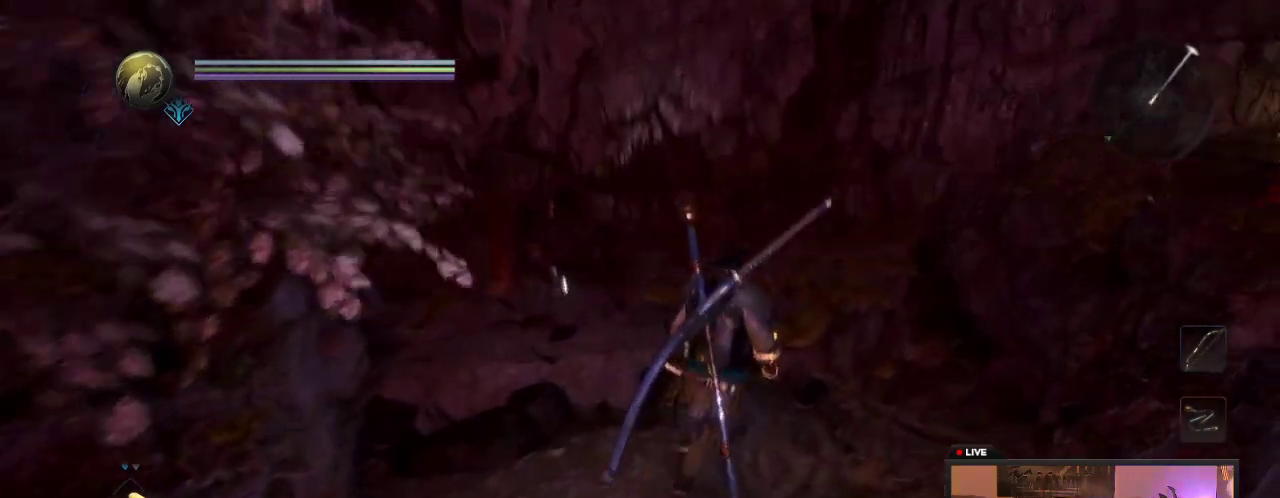
{"dt_ms": 500, "buttons": [], "left_stick": "center", "right_stick": "left", "events": [[150, "left_stick", "center"], [200, "right_stick", "center"], [317, "right_stick", "left"]]}
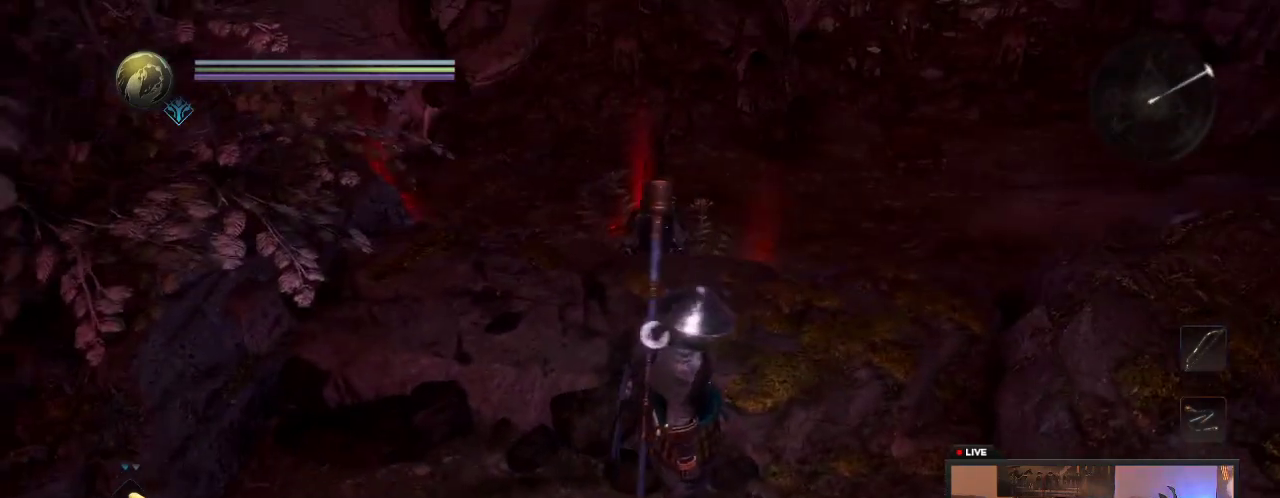
{"dt_ms": 300, "buttons": [], "left_stick": "center", "right_stick": "center", "events": [[17, "right_stick", "center"], [67, "left_stick", "up"], [217, "left_stick", "center"]]}
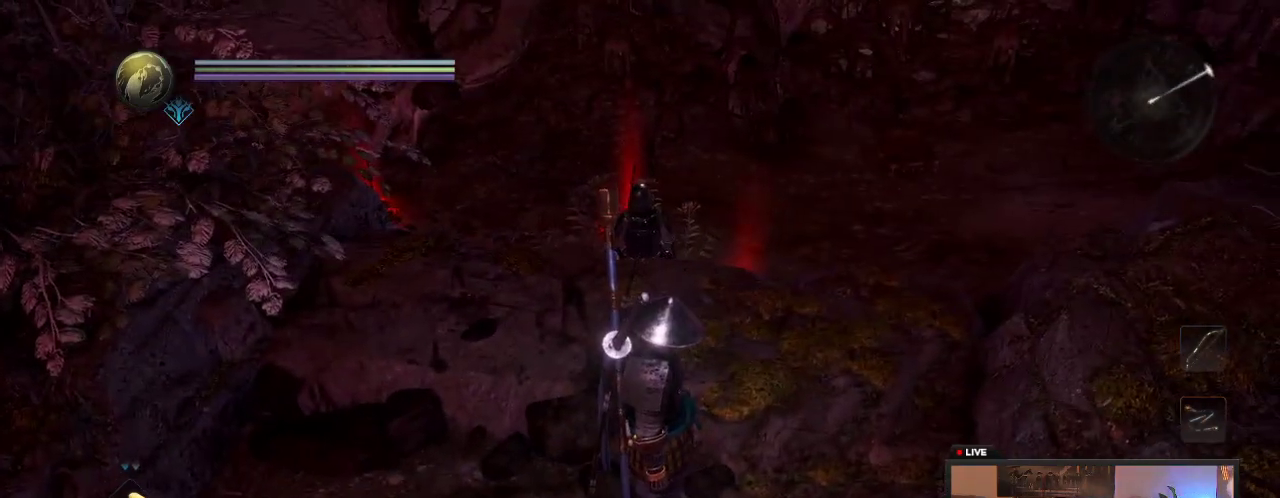
{"dt_ms": 800, "buttons": [], "left_stick": "down", "right_stick": "center"}